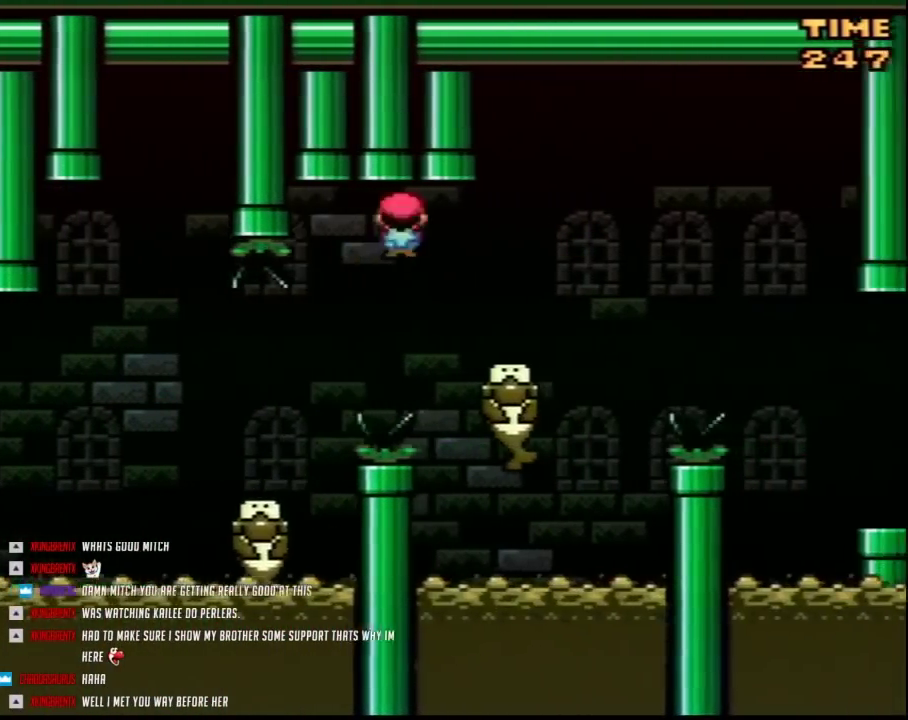
Gameplay with a controller (Nintendo layout); each line is a JSON object with the inputs held at the frame after it. "events" lists button and stick changes between this image and that frame as [ms after this image, input, new state], when the widget could be followed in between. Not read: L3 R3.
{"buttons": ["A", "Y", "DPAD_RIGHT"], "events": [[117, "DPAD_LEFT", "down"], [117, "DPAD_RIGHT", "up"], [200, "DPAD_LEFT", "up"], [200, "DPAD_RIGHT", "down"], [367, "A", "down"]]}
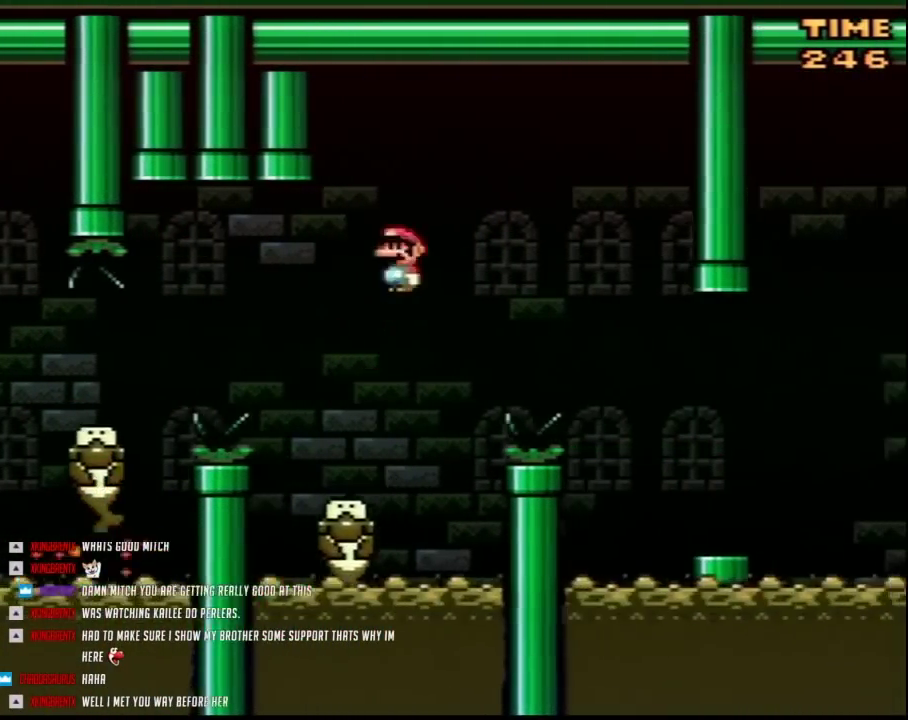
{"buttons": ["Y", "DPAD_RIGHT"], "events": [[83, "A", "up"]]}
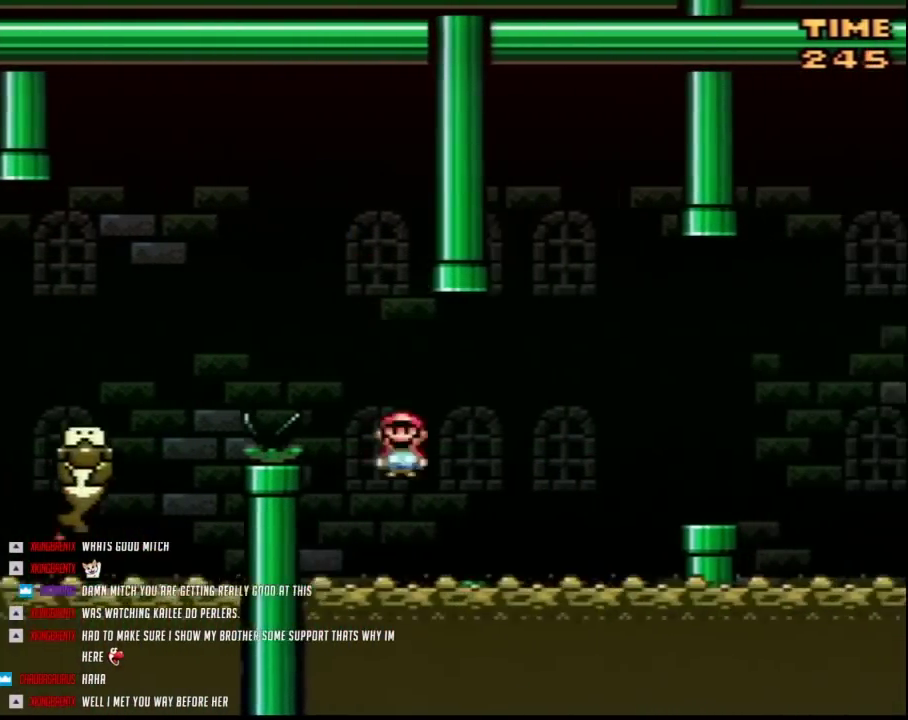
{"buttons": ["Y", "DPAD_LEFT"], "events": [[167, "B", "down"], [267, "B", "up"], [450, "DPAD_RIGHT", "up"], [483, "DPAD_LEFT", "down"]]}
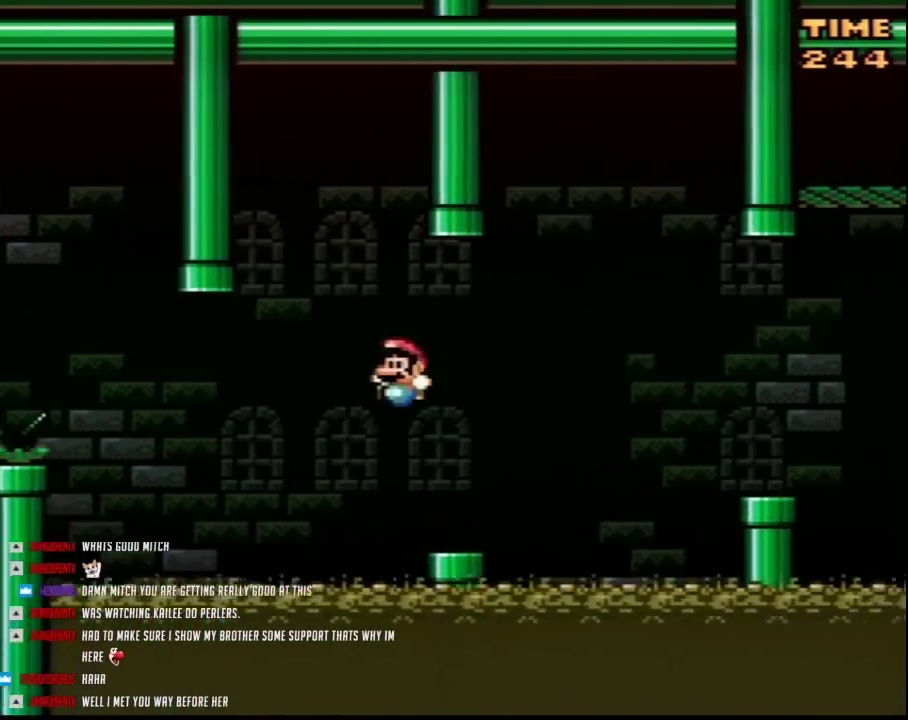
{"buttons": ["Y", "DPAD_RIGHT"], "events": [[83, "DPAD_LEFT", "up"], [83, "DPAD_RIGHT", "down"], [267, "B", "down"], [417, "B", "up"]]}
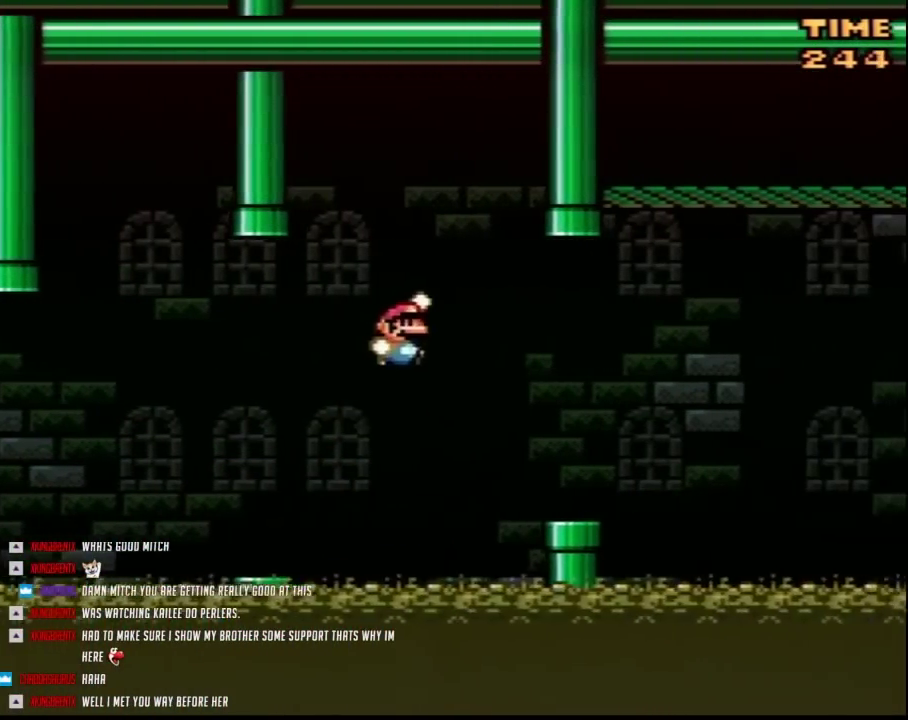
{"buttons": ["B", "Y", "DPAD_RIGHT"], "events": [[417, "B", "down"]]}
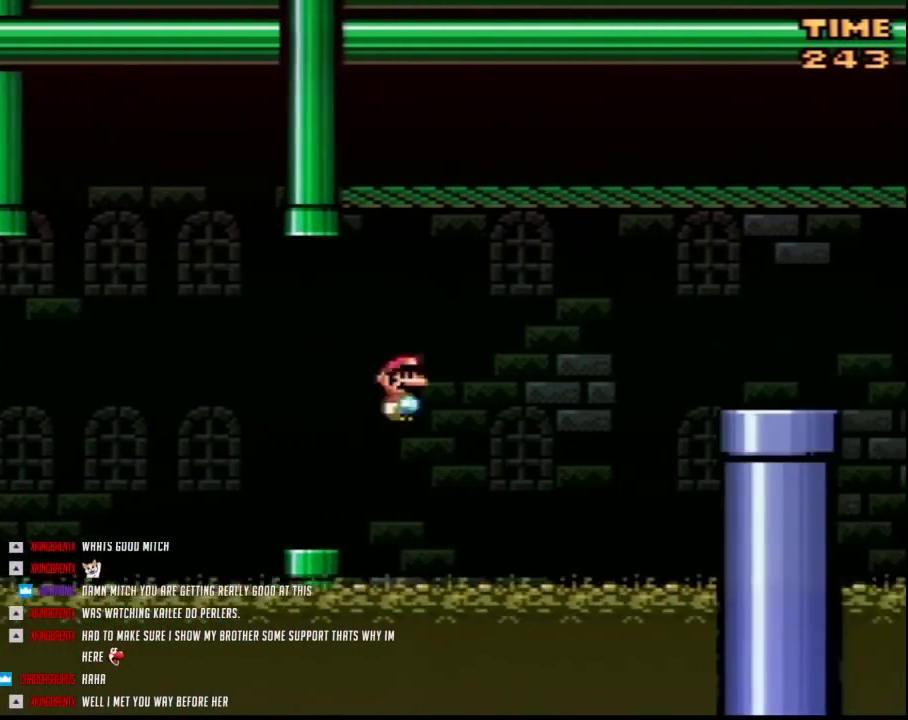
{"buttons": ["Y", "DPAD_RIGHT"], "events": [[383, "B", "up"]]}
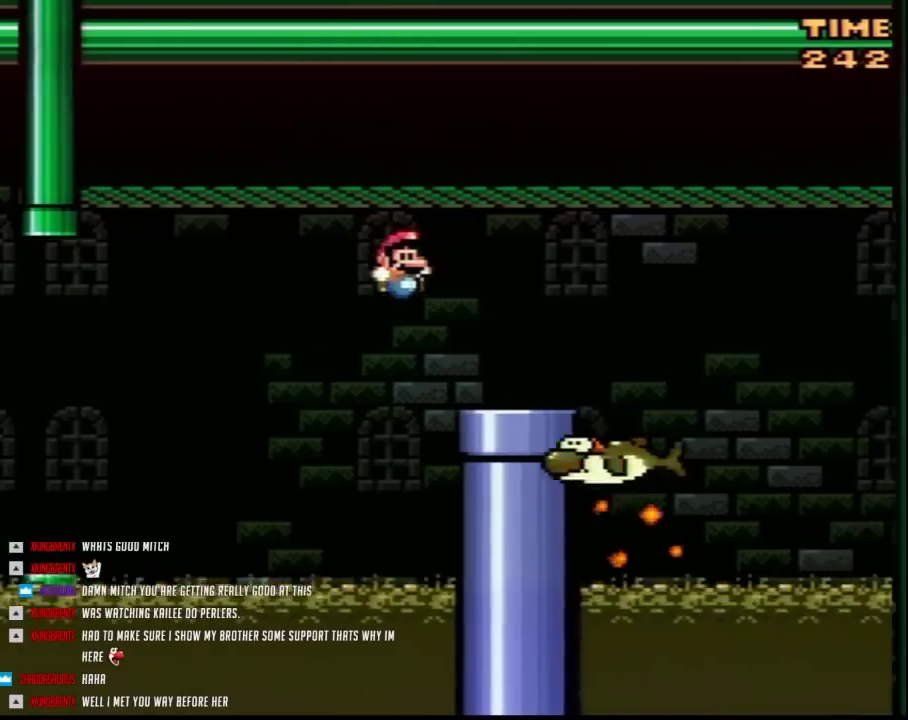
{"buttons": [], "events": [[183, "DPAD_DOWN", "down"], [183, "DPAD_RIGHT", "up"], [500, "DPAD_DOWN", "up"], [500, "Y", "up"]]}
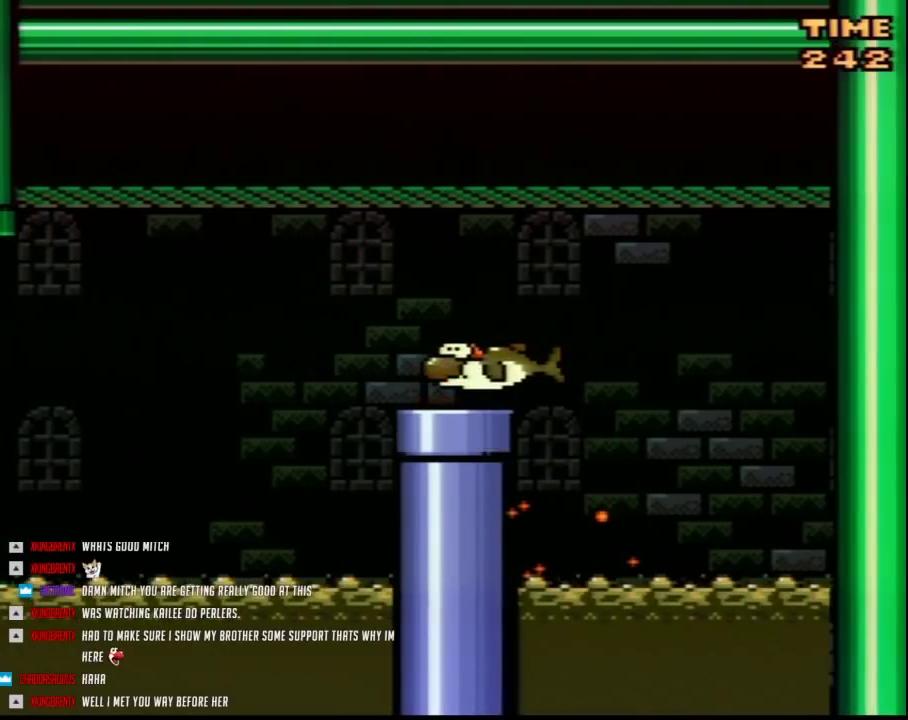
{"buttons": [], "events": []}
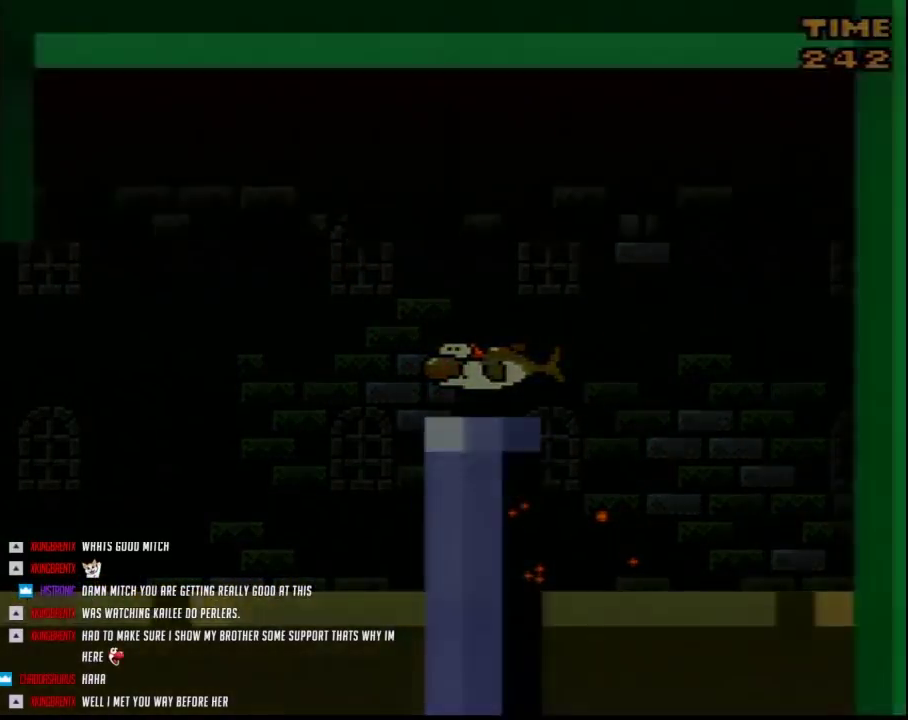
{"buttons": [], "events": []}
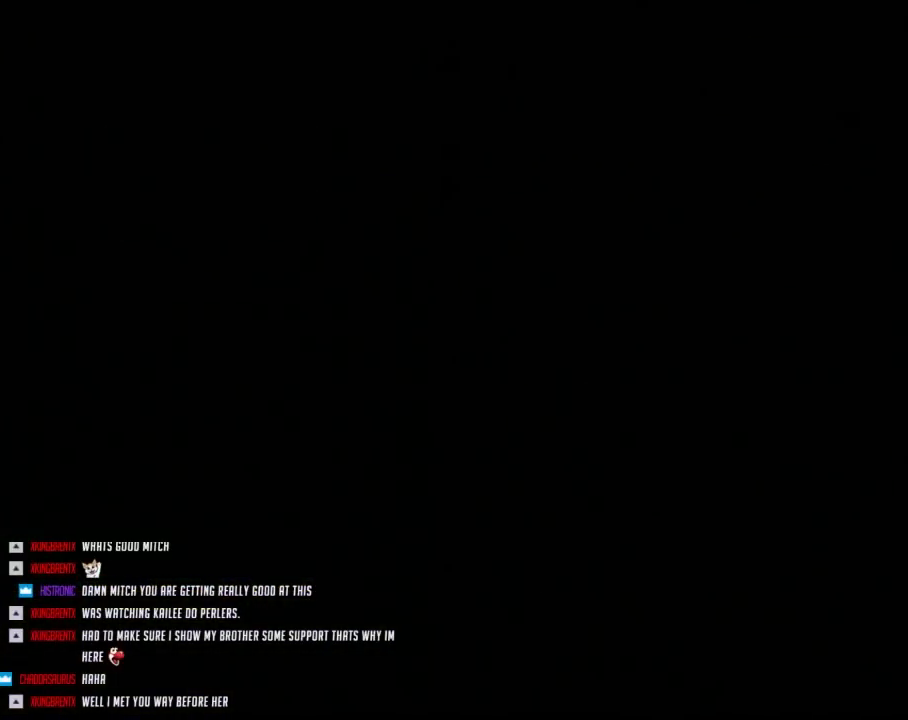
{"buttons": [], "events": []}
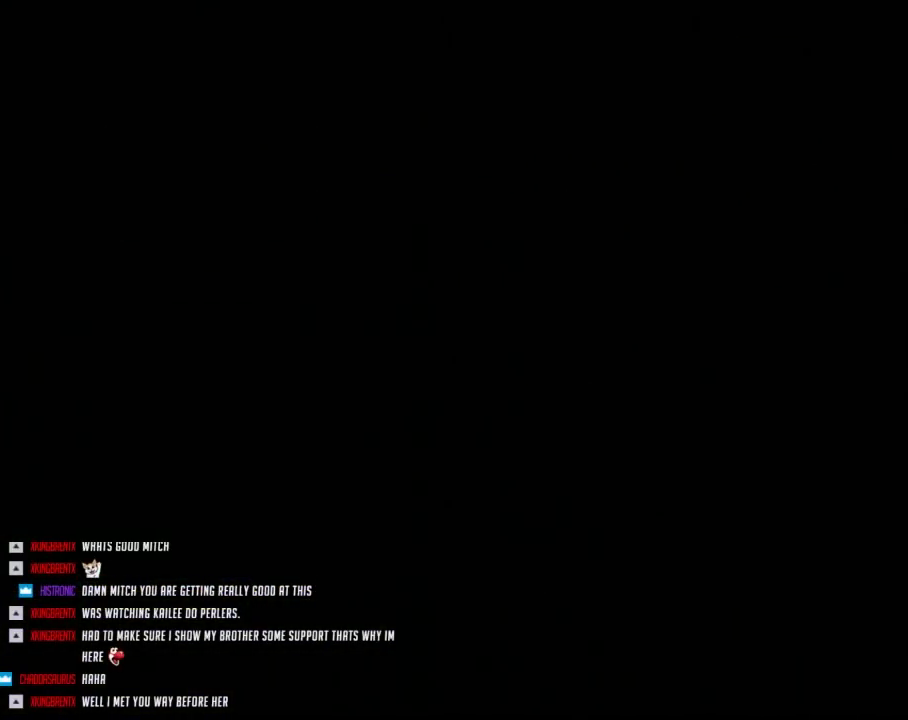
{"buttons": [], "events": []}
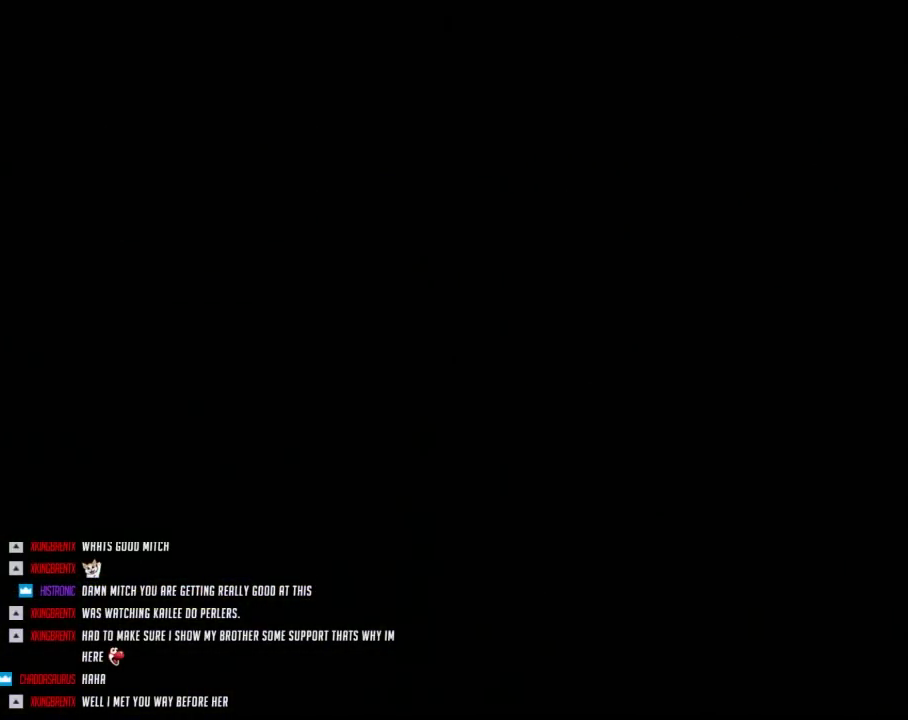
{"buttons": ["Y"], "events": [[317, "Y", "down"]]}
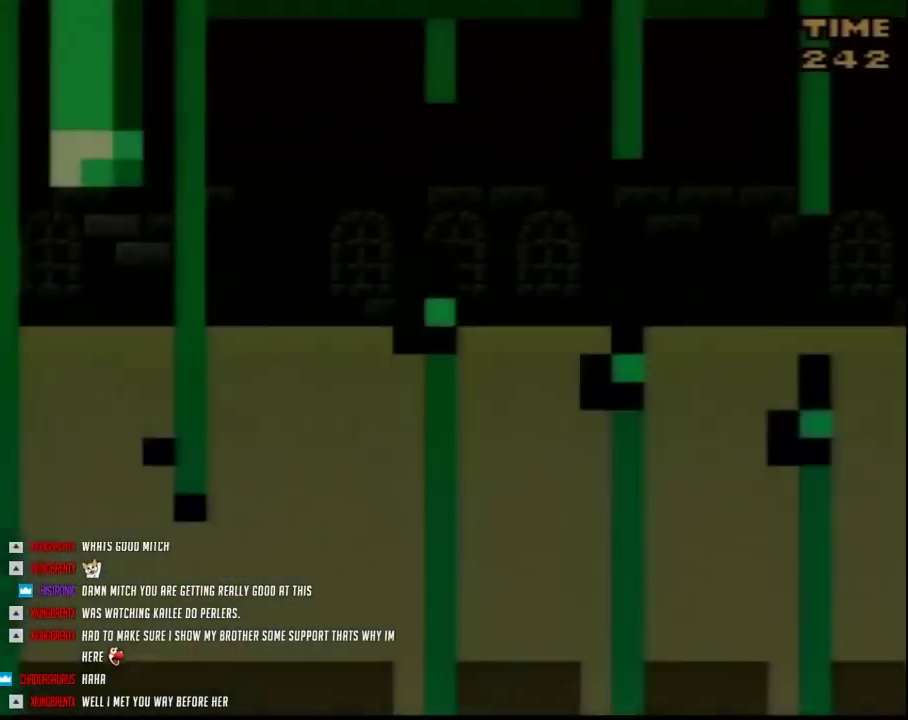
{"buttons": ["Y"], "events": []}
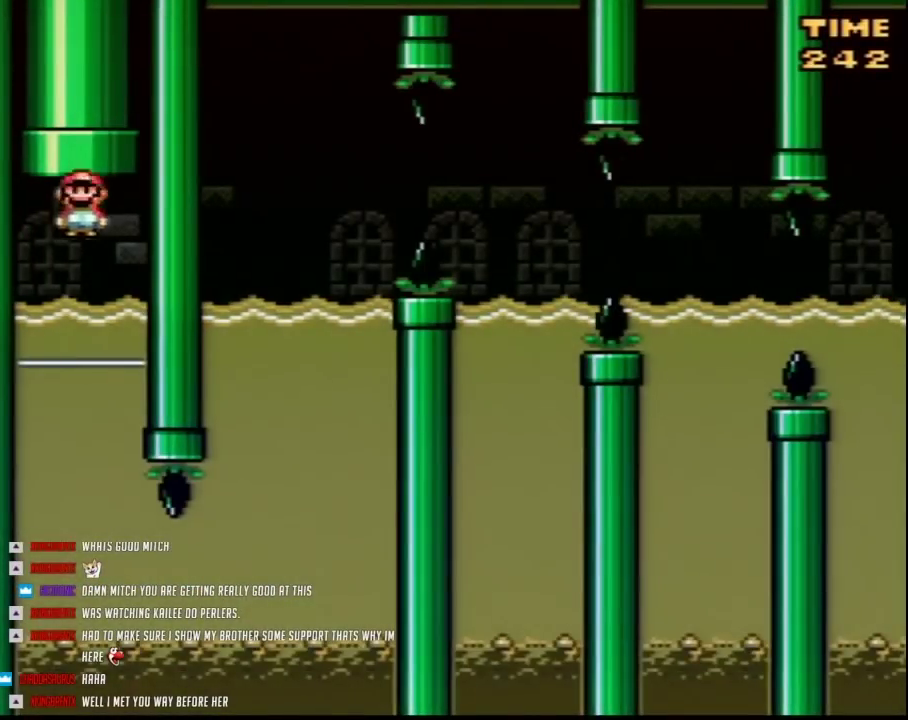
{"buttons": ["X"], "events": [[150, "Y", "up"], [217, "X", "down"]]}
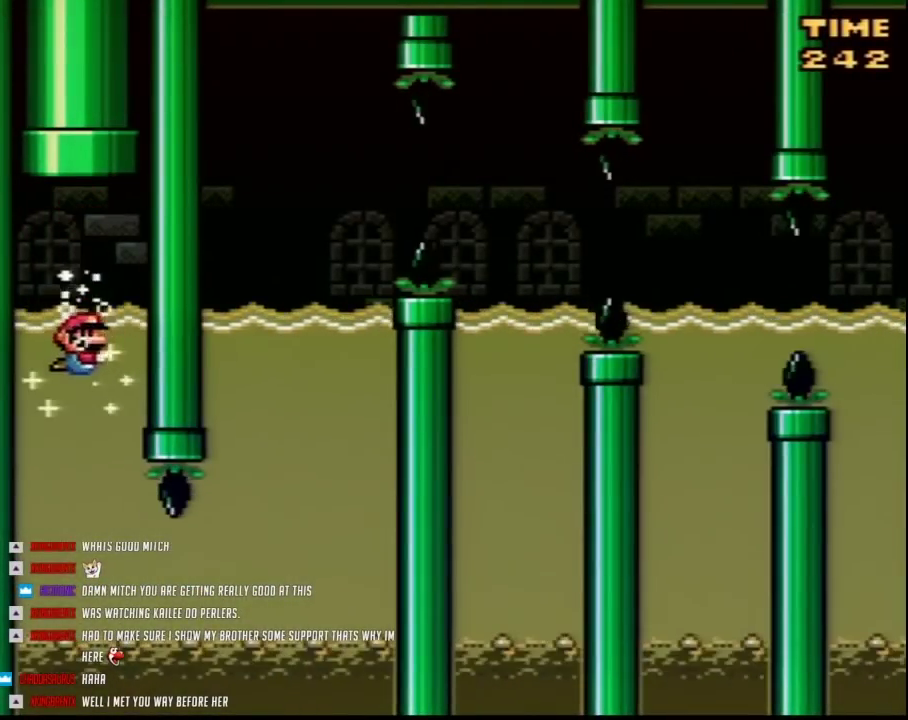
{"buttons": ["X"], "events": []}
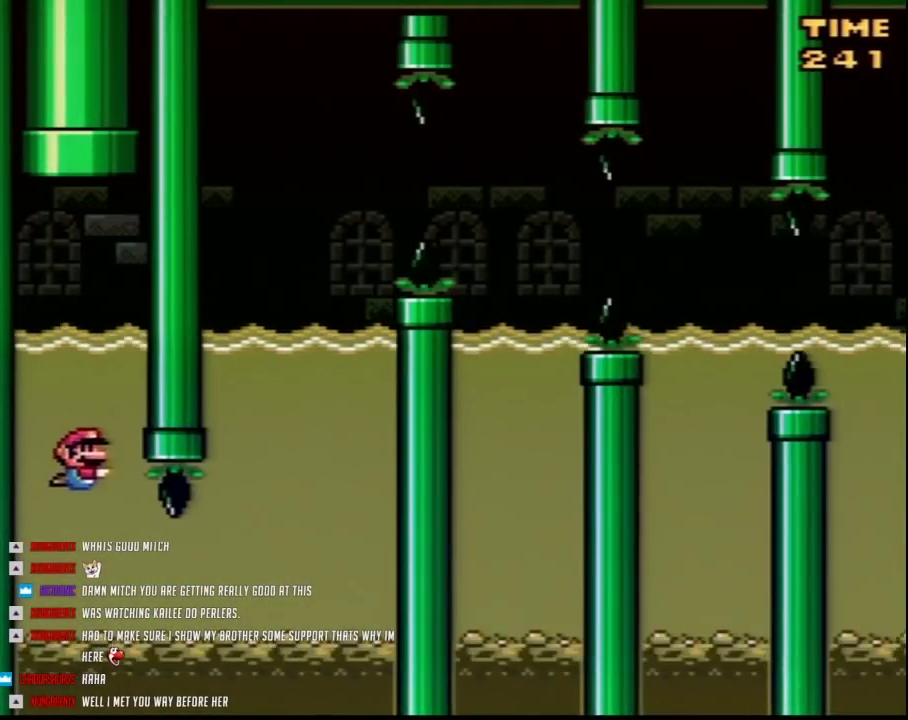
{"buttons": ["X", "DPAD_RIGHT"], "events": [[33, "DPAD_RIGHT", "down"], [350, "A", "down"], [467, "A", "up"]]}
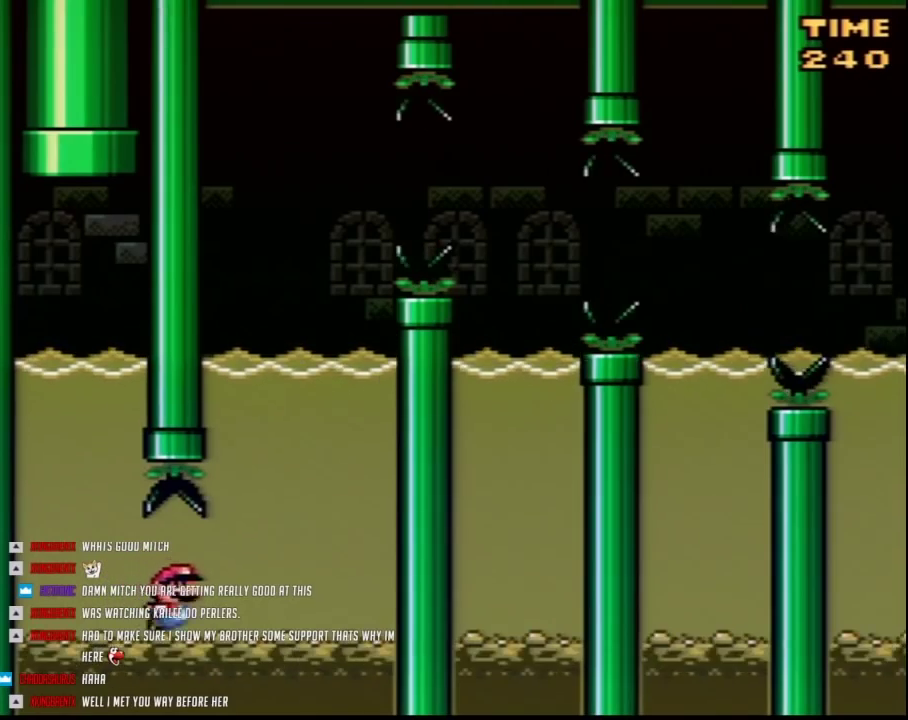
{"buttons": ["X"], "events": [[133, "A", "down"], [250, "A", "up"], [350, "A", "down"], [383, "DPAD_RIGHT", "up"], [400, "A", "up"]]}
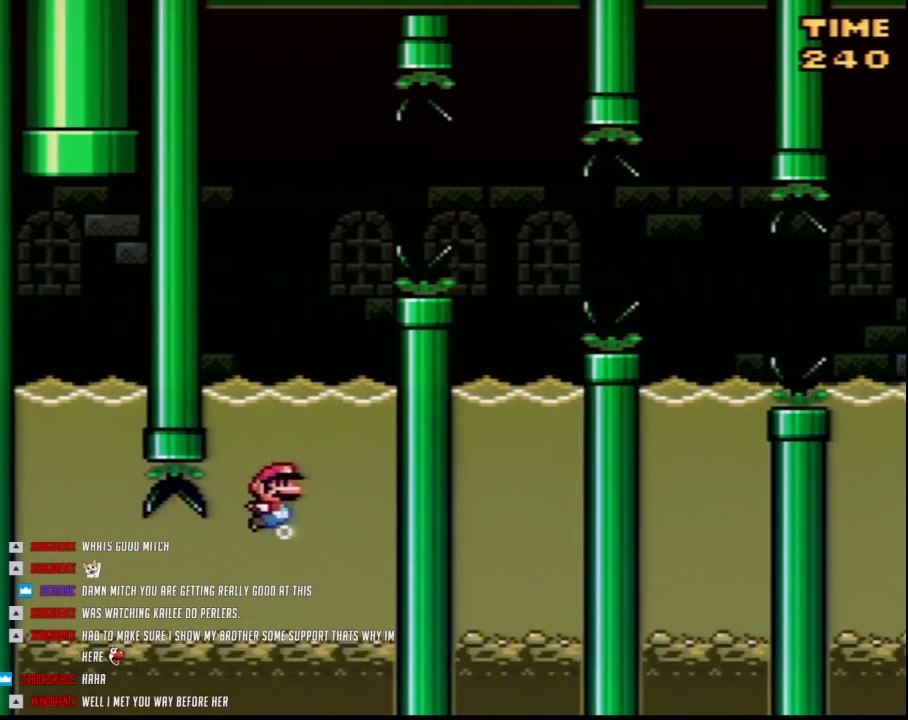
{"buttons": ["A", "X", "DPAD_UP", "DPAD_RIGHT"], "events": [[33, "A", "down"], [167, "A", "up"], [350, "DPAD_RIGHT", "down"], [350, "DPAD_UP", "down"], [400, "A", "down"]]}
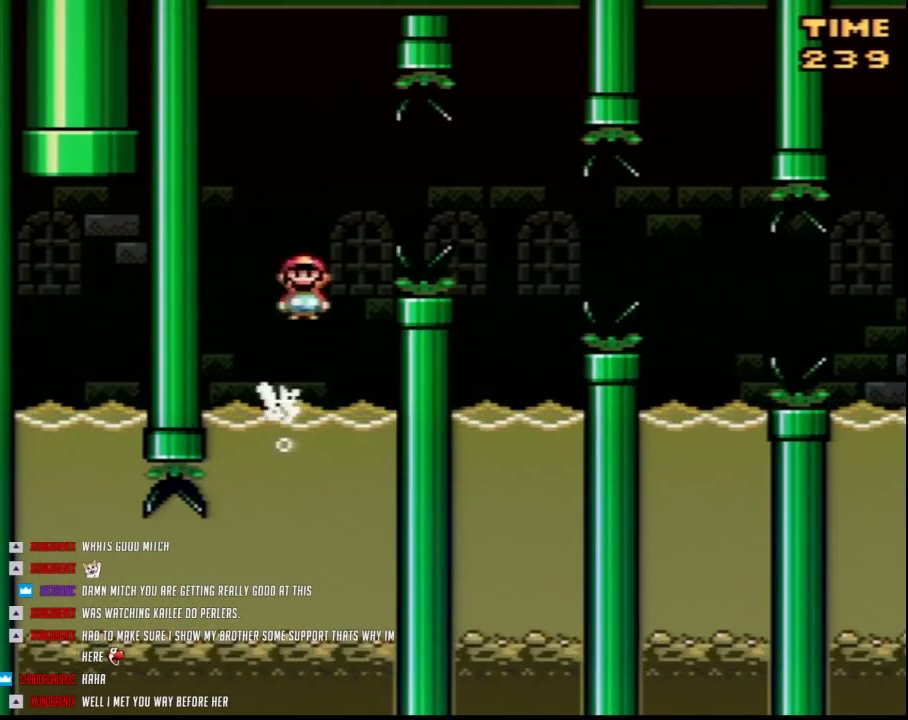
{"buttons": ["X", "DPAD_LEFT"], "events": [[250, "A", "up"], [250, "DPAD_UP", "up"], [367, "DPAD_RIGHT", "up"], [400, "DPAD_LEFT", "down"]]}
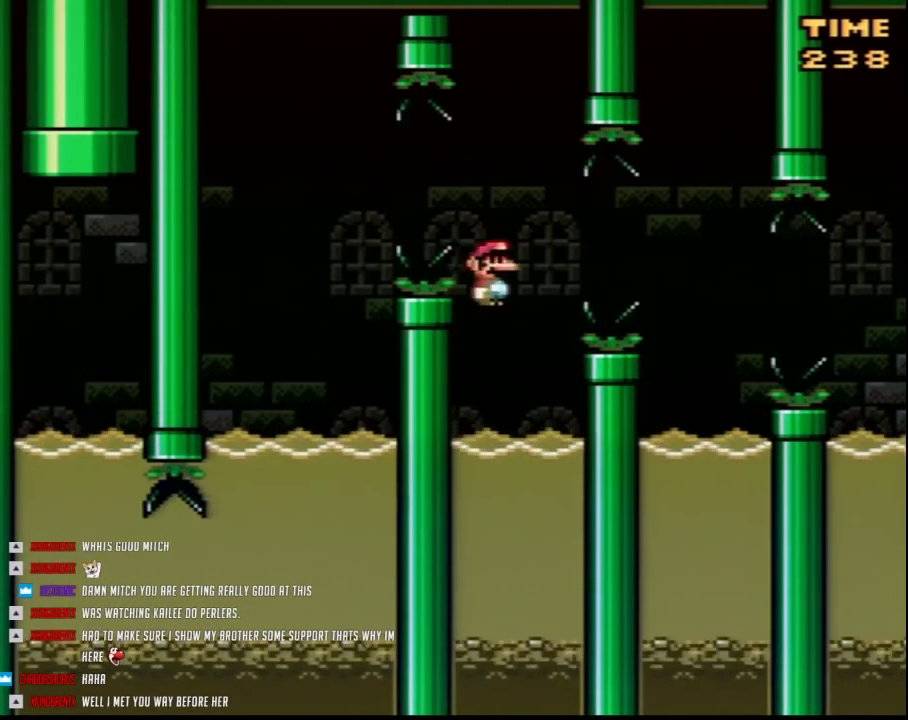
{"buttons": ["A", "X", "DPAD_UP", "DPAD_RIGHT"], "events": [[167, "DPAD_UP", "down"], [217, "DPAD_LEFT", "up"], [217, "DPAD_RIGHT", "down"], [283, "A", "down"]]}
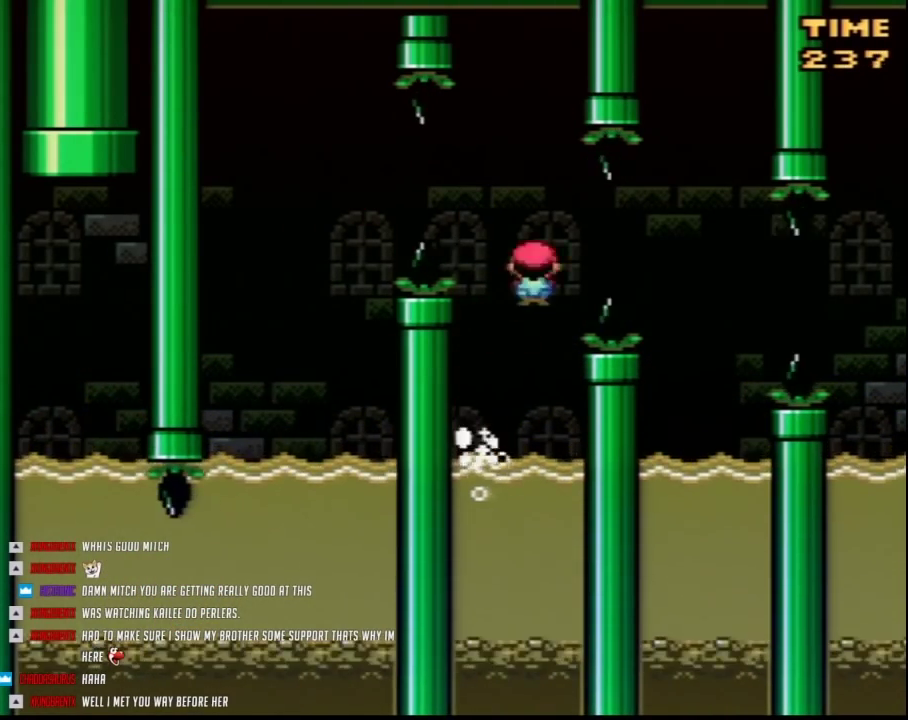
{"buttons": ["X", "DPAD_LEFT"], "events": [[133, "A", "up"], [133, "DPAD_UP", "up"], [250, "DPAD_RIGHT", "up"], [283, "DPAD_LEFT", "down"]]}
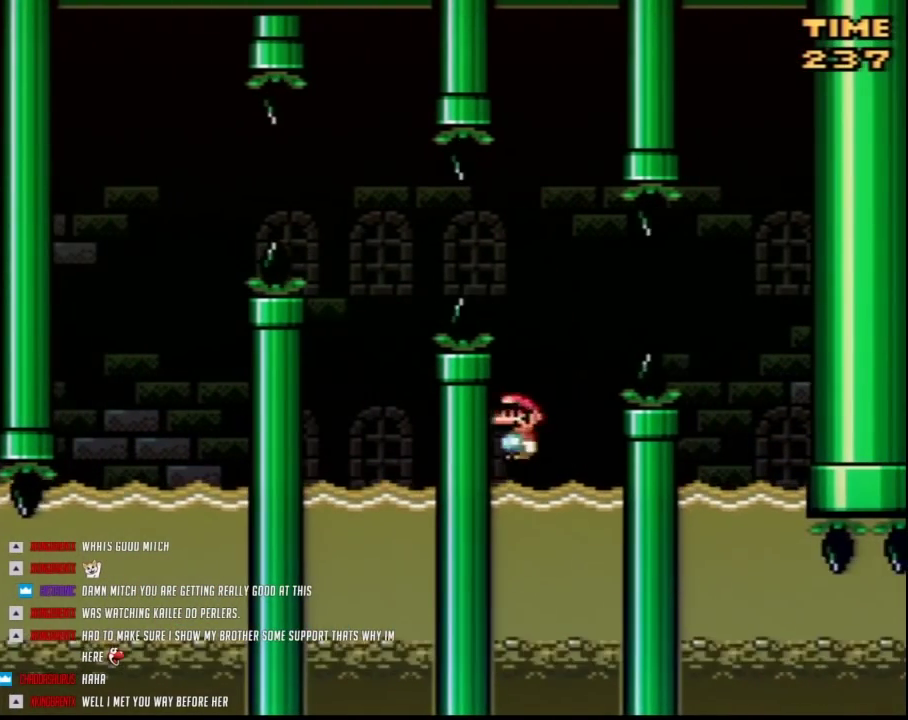
{"buttons": ["X", "DPAD_RIGHT"], "events": [[33, "DPAD_LEFT", "up"], [67, "DPAD_RIGHT", "down"], [100, "DPAD_UP", "down"], [183, "A", "down"], [467, "DPAD_UP", "up"], [500, "A", "up"]]}
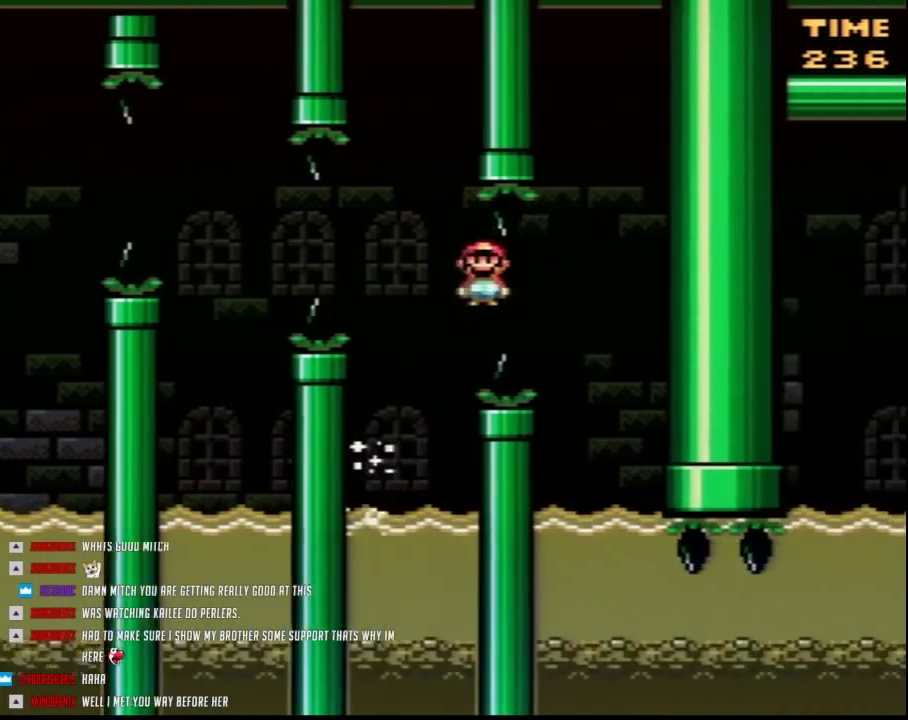
{"buttons": ["X"], "events": [[183, "DPAD_LEFT", "down"], [183, "DPAD_RIGHT", "up"], [383, "DPAD_LEFT", "up"], [417, "DPAD_RIGHT", "down"], [500, "DPAD_RIGHT", "up"]]}
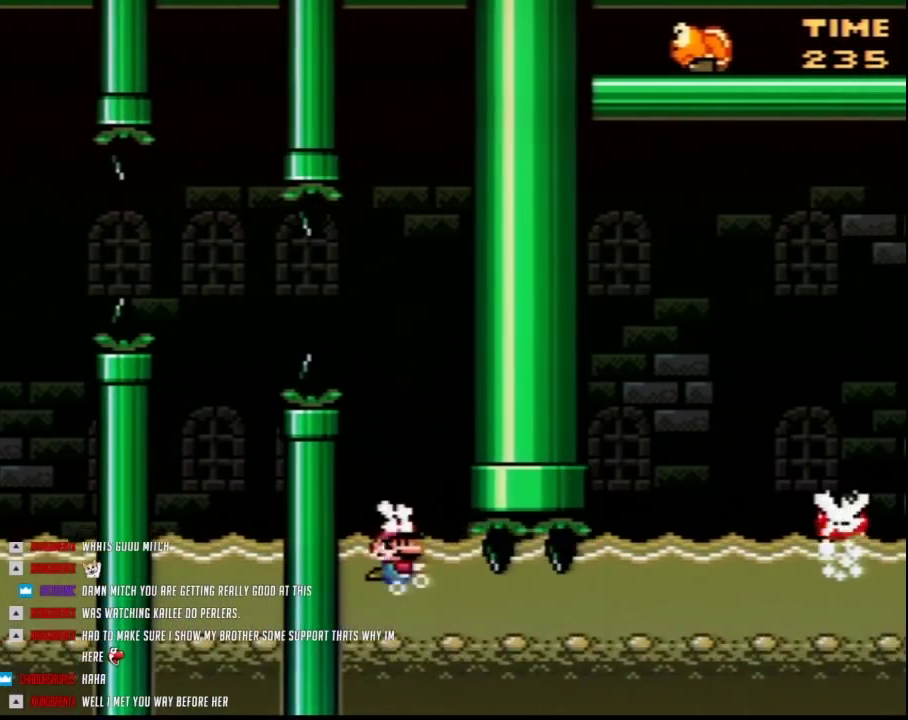
{"buttons": ["X", "DPAD_RIGHT"], "events": [[217, "DPAD_RIGHT", "down"]]}
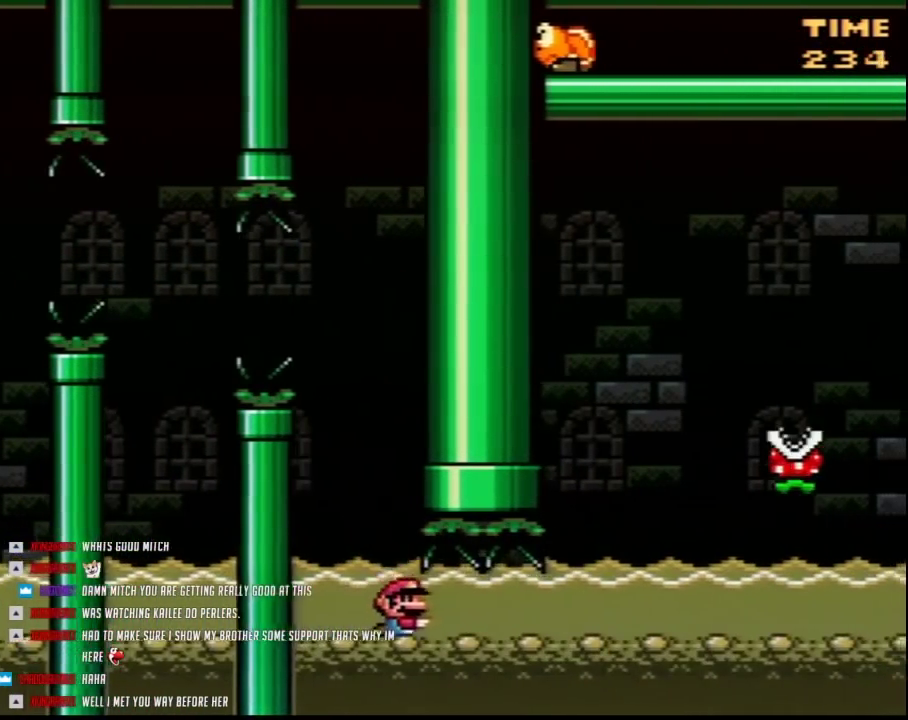
{"buttons": ["X", "DPAD_RIGHT"], "events": [[67, "DPAD_DOWN", "down"], [100, "A", "down"], [100, "DPAD_RIGHT", "up"], [150, "DPAD_RIGHT", "down"], [183, "A", "up"], [183, "DPAD_DOWN", "up"]]}
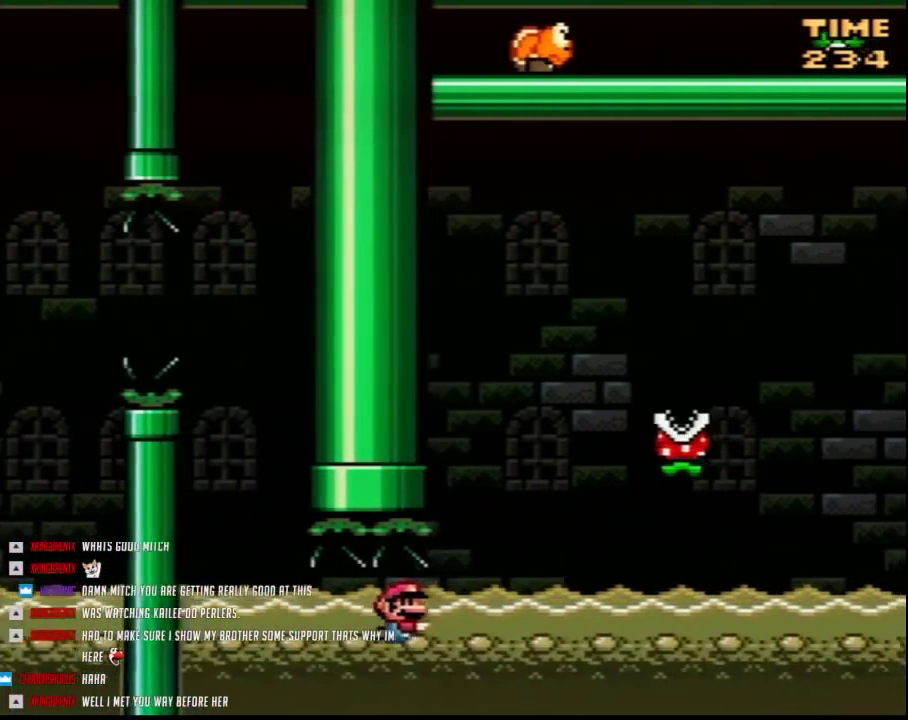
{"buttons": ["A", "X", "DPAD_UP", "DPAD_RIGHT"], "events": [[133, "DPAD_DOWN", "down"], [150, "DPAD_RIGHT", "up"], [200, "A", "down"], [250, "A", "up"], [250, "DPAD_DOWN", "up"], [250, "DPAD_RIGHT", "down"], [283, "DPAD_UP", "down"], [350, "A", "down"]]}
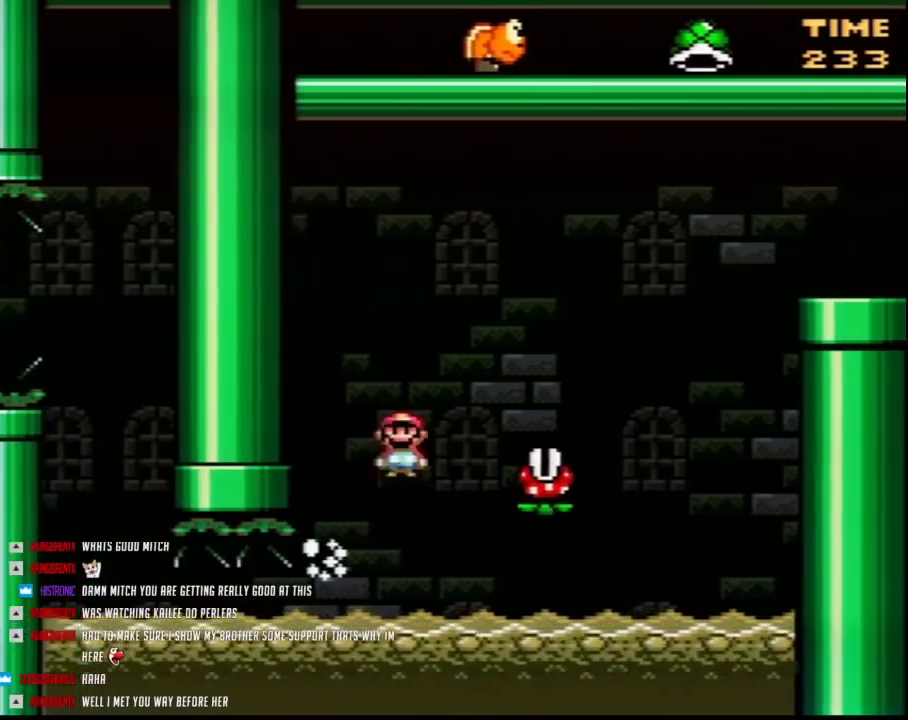
{"buttons": ["A", "X", "DPAD_RIGHT"], "events": [[67, "A", "up"], [150, "DPAD_UP", "up"], [217, "A", "down"], [217, "DPAD_LEFT", "down"], [217, "DPAD_RIGHT", "up"], [283, "DPAD_LEFT", "up"], [283, "DPAD_RIGHT", "down"]]}